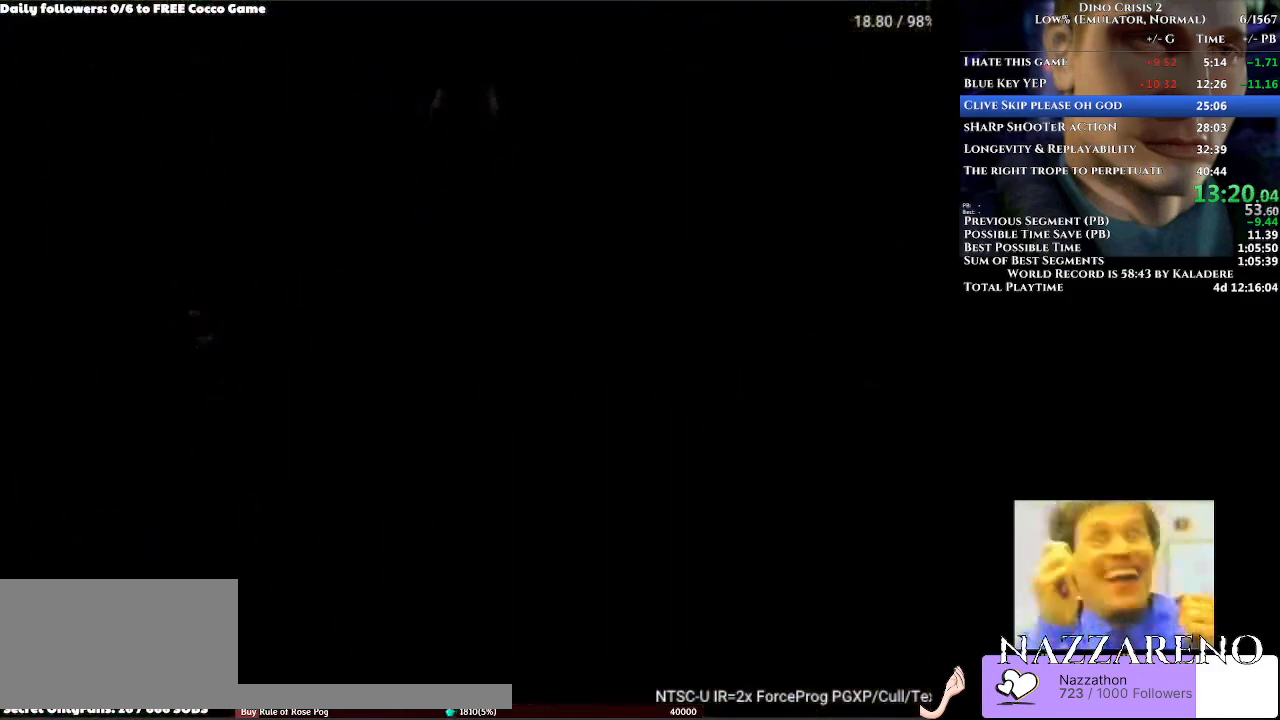
Gameplay with a controller (Xbox layout); each line is a JSON object with the inputs held at the frame after it (dt_ms = milliseconds from this image to that frame). "events" lists button and stick changes between this image and that frame as [ms after this image, input, new state], when the widget could be followed in between. Not read: L2 L3 R2 R3.
{"dt_ms": 500, "buttons": ["DPAD_UP"], "left_stick": "center", "right_stick": "center", "events": [[100, "DPAD_UP", "down"]]}
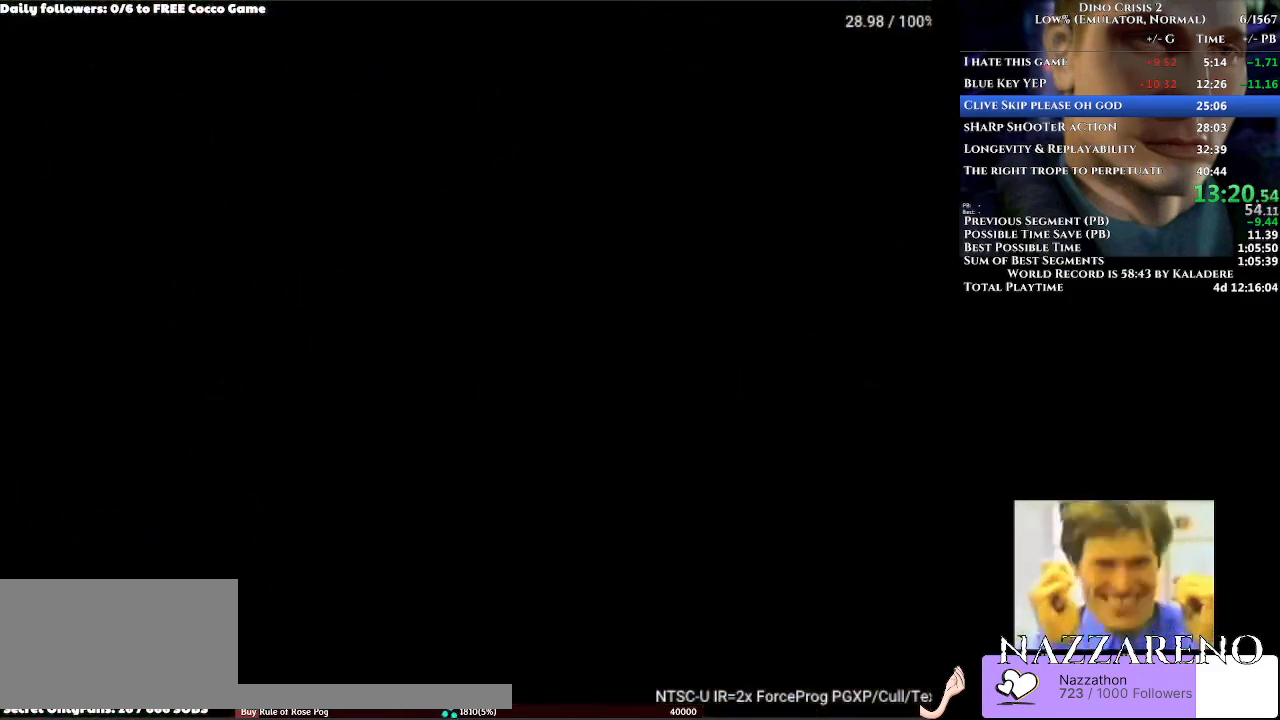
{"dt_ms": 500, "buttons": ["DPAD_UP"], "left_stick": "center", "right_stick": "center", "events": []}
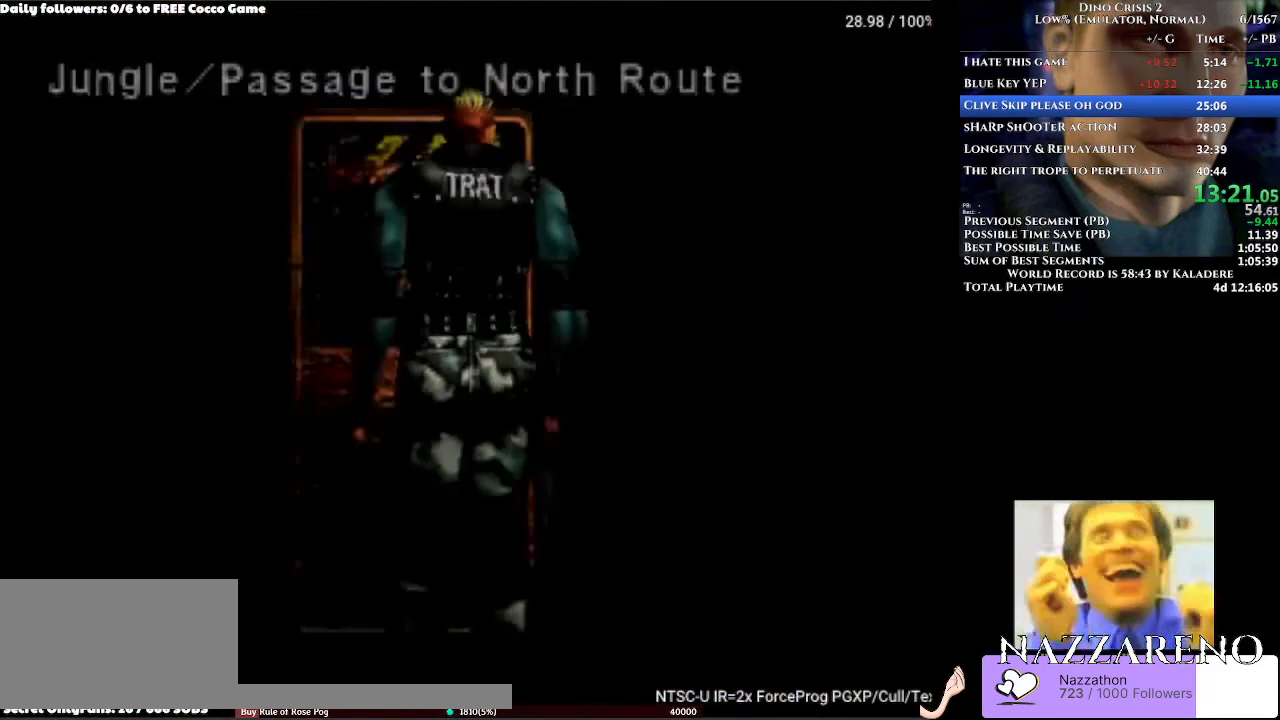
{"dt_ms": 500, "buttons": ["DPAD_UP"], "left_stick": "center", "right_stick": "center", "events": [[233, "DPAD_UP", "up"], [467, "DPAD_UP", "down"]]}
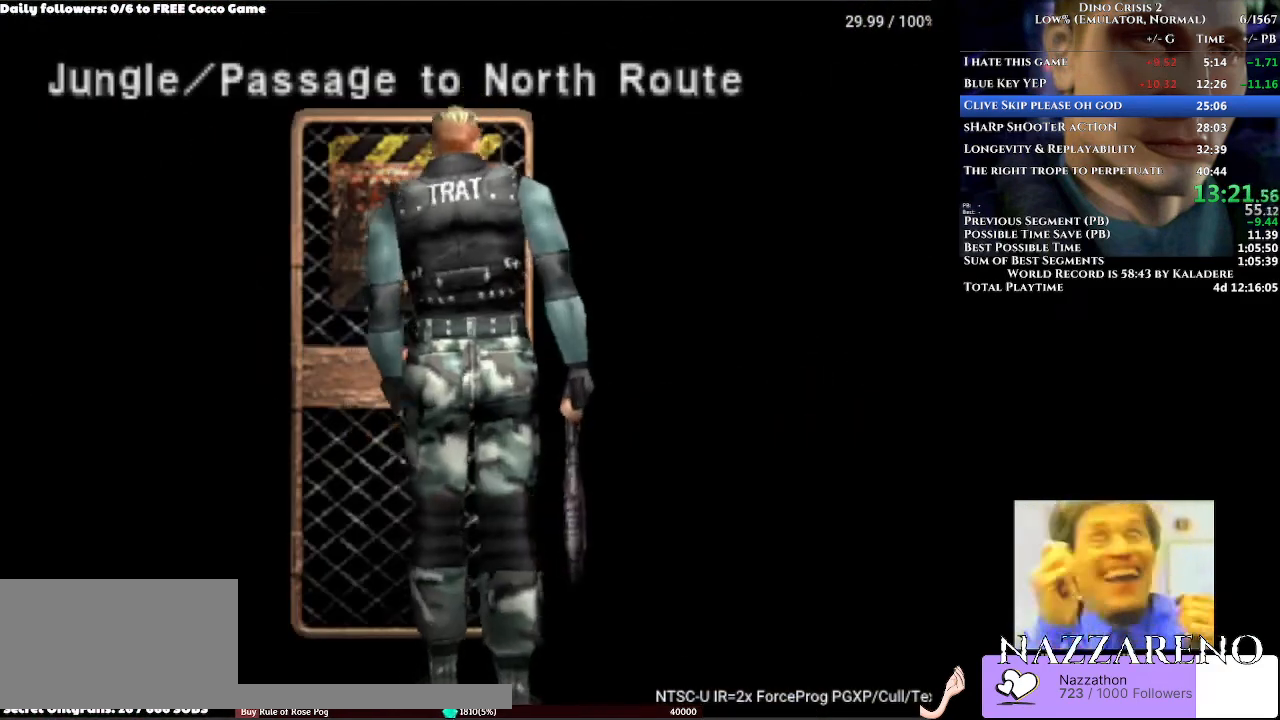
{"dt_ms": 500, "buttons": ["DPAD_UP"], "left_stick": "center", "right_stick": "center", "events": []}
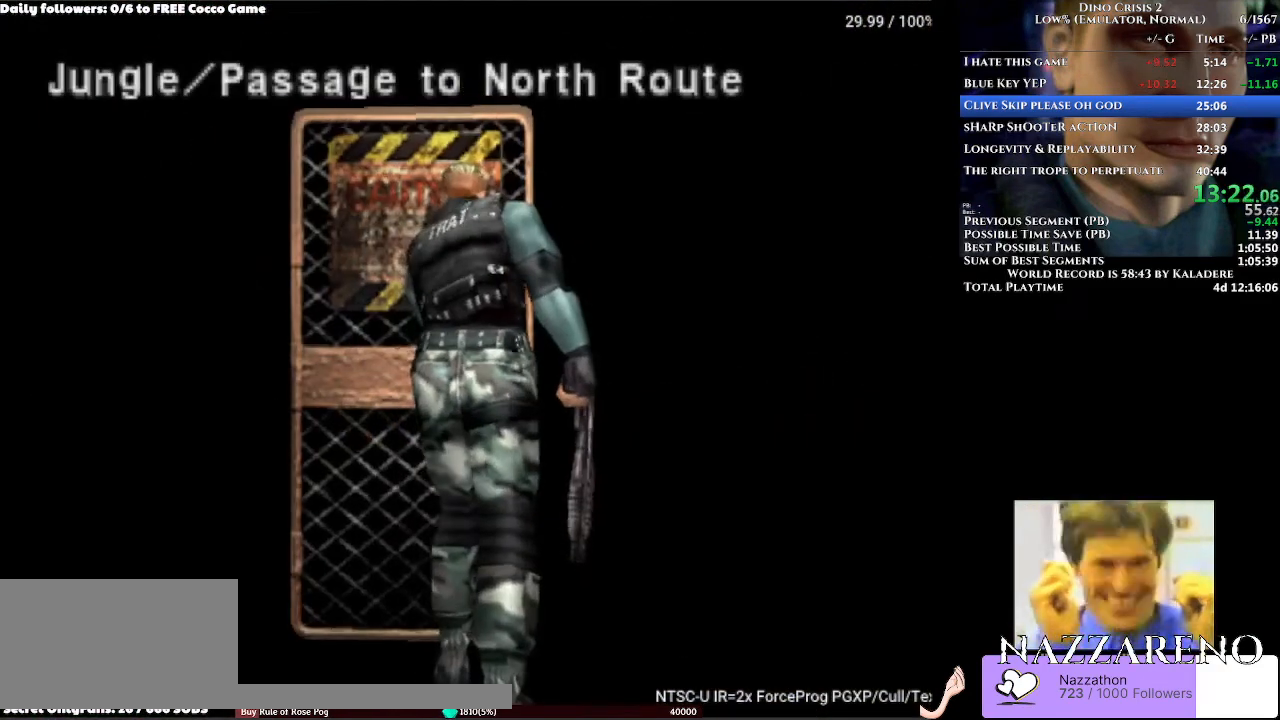
{"dt_ms": 500, "buttons": ["DPAD_UP"], "left_stick": "center", "right_stick": "center", "events": []}
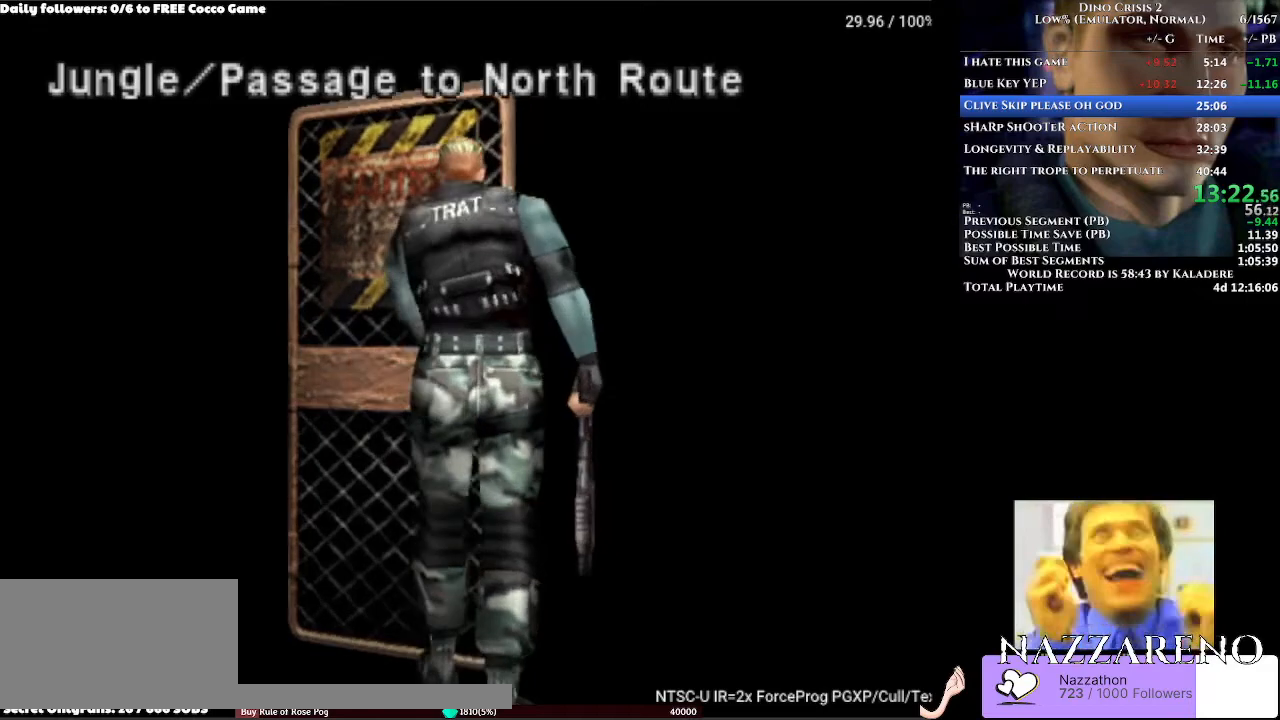
{"dt_ms": 500, "buttons": ["DPAD_UP"], "left_stick": "center", "right_stick": "center", "events": []}
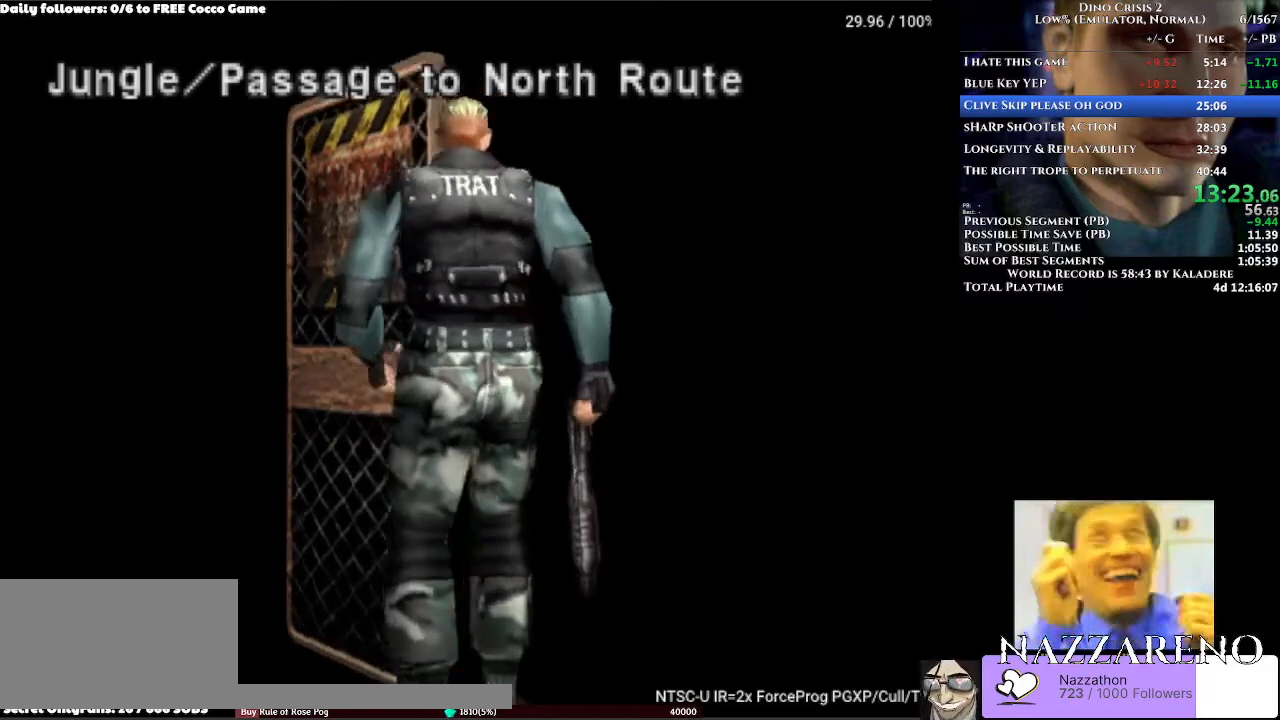
{"dt_ms": 500, "buttons": ["A", "DPAD_UP"], "left_stick": "center", "right_stick": "center", "events": [[167, "A", "down"]]}
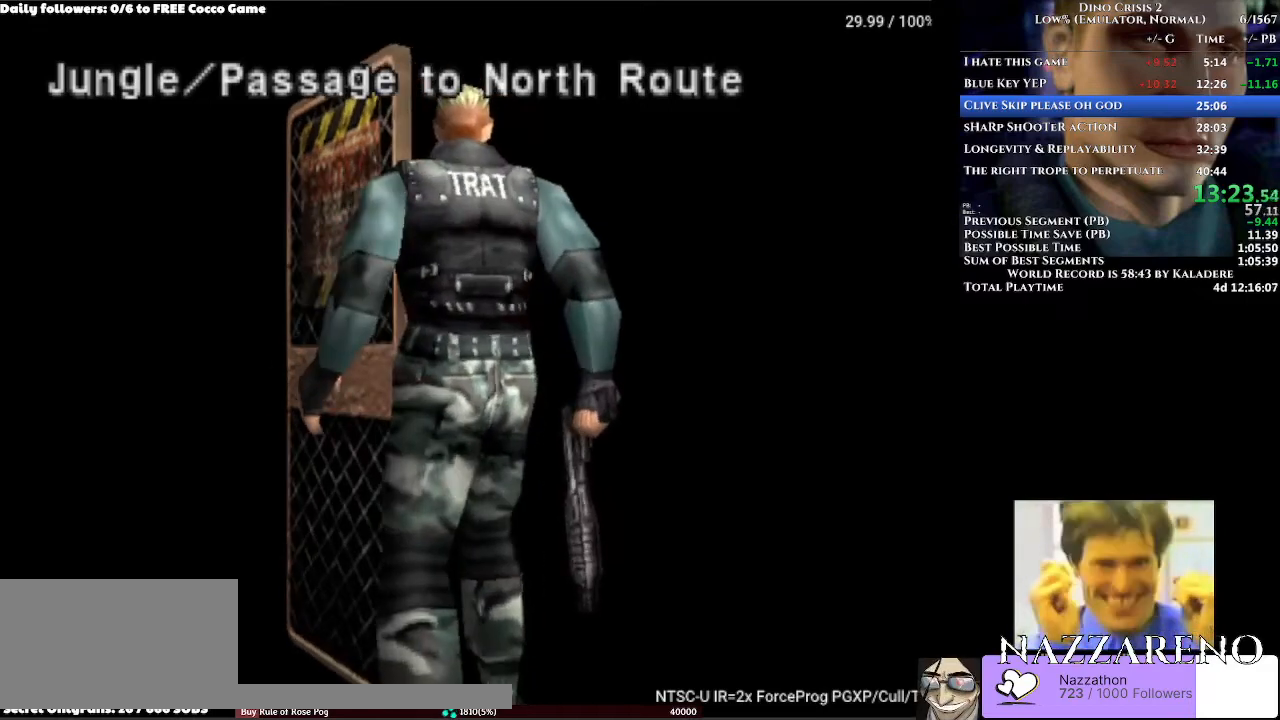
{"dt_ms": 500, "buttons": ["A", "DPAD_UP"], "left_stick": "center", "right_stick": "center", "events": []}
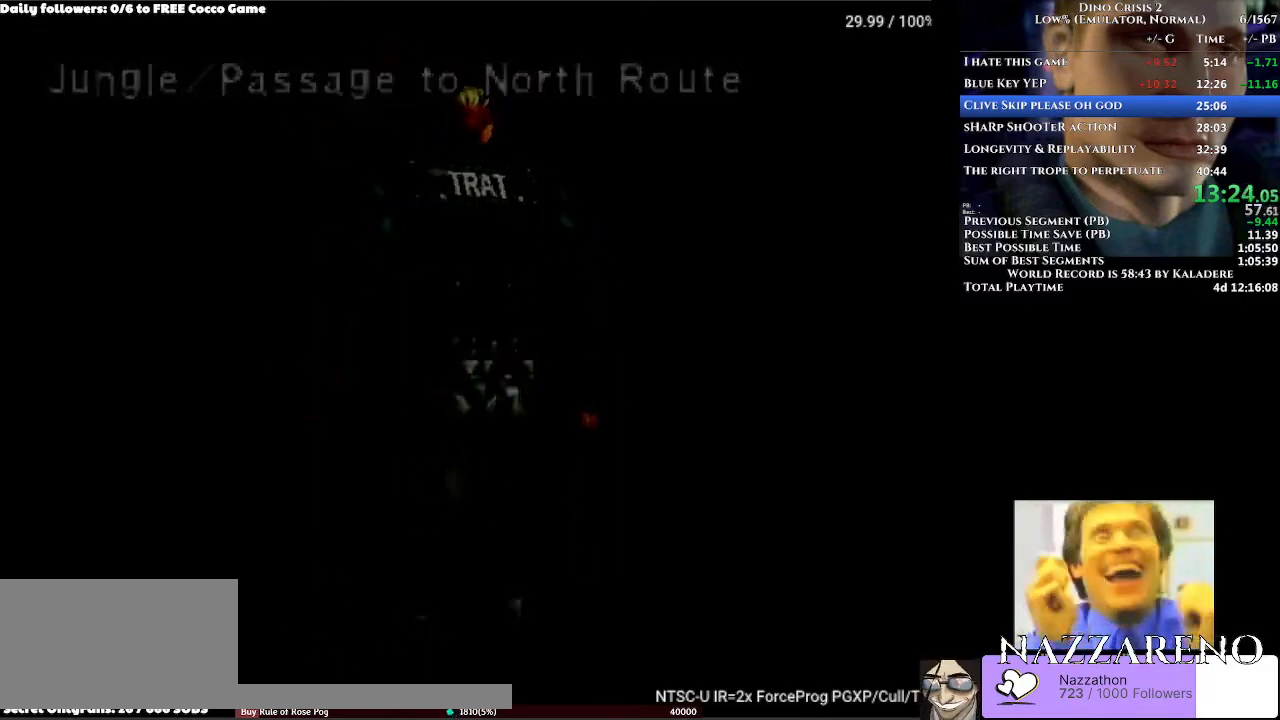
{"dt_ms": 500, "buttons": ["A", "DPAD_UP"], "left_stick": "center", "right_stick": "center", "events": []}
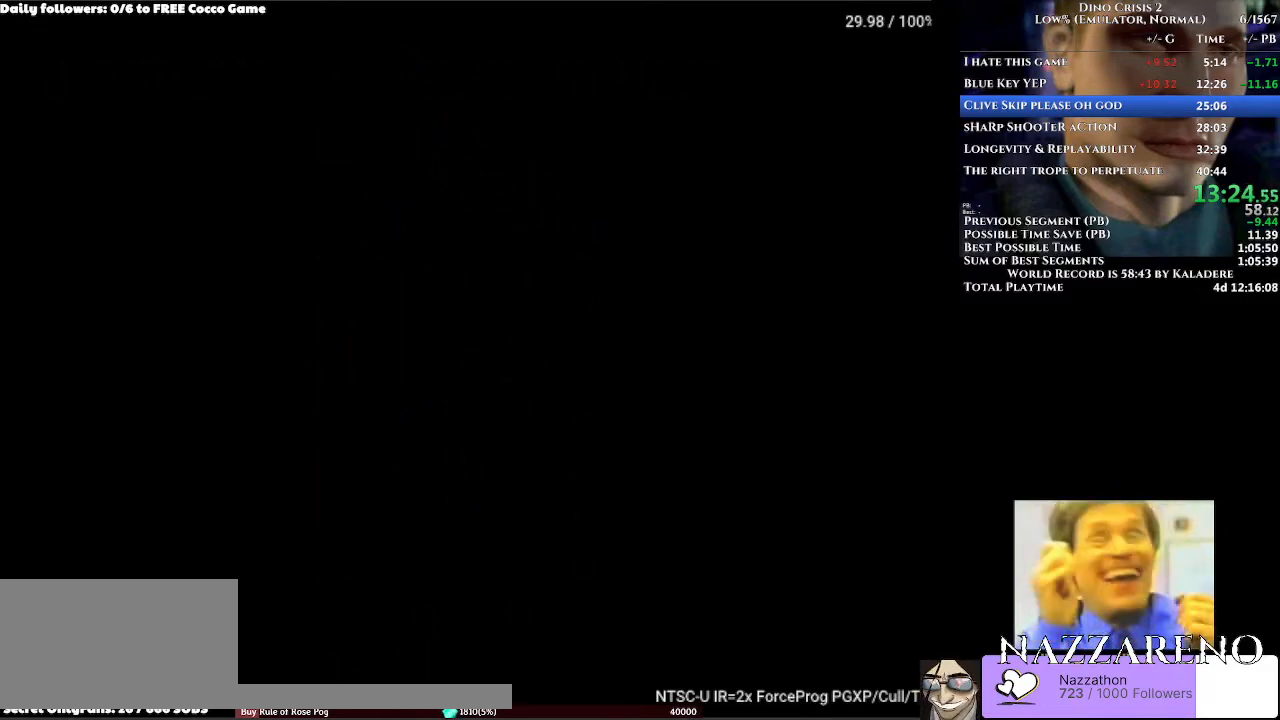
{"dt_ms": 500, "buttons": ["A", "DPAD_UP"], "left_stick": "center", "right_stick": "center", "events": []}
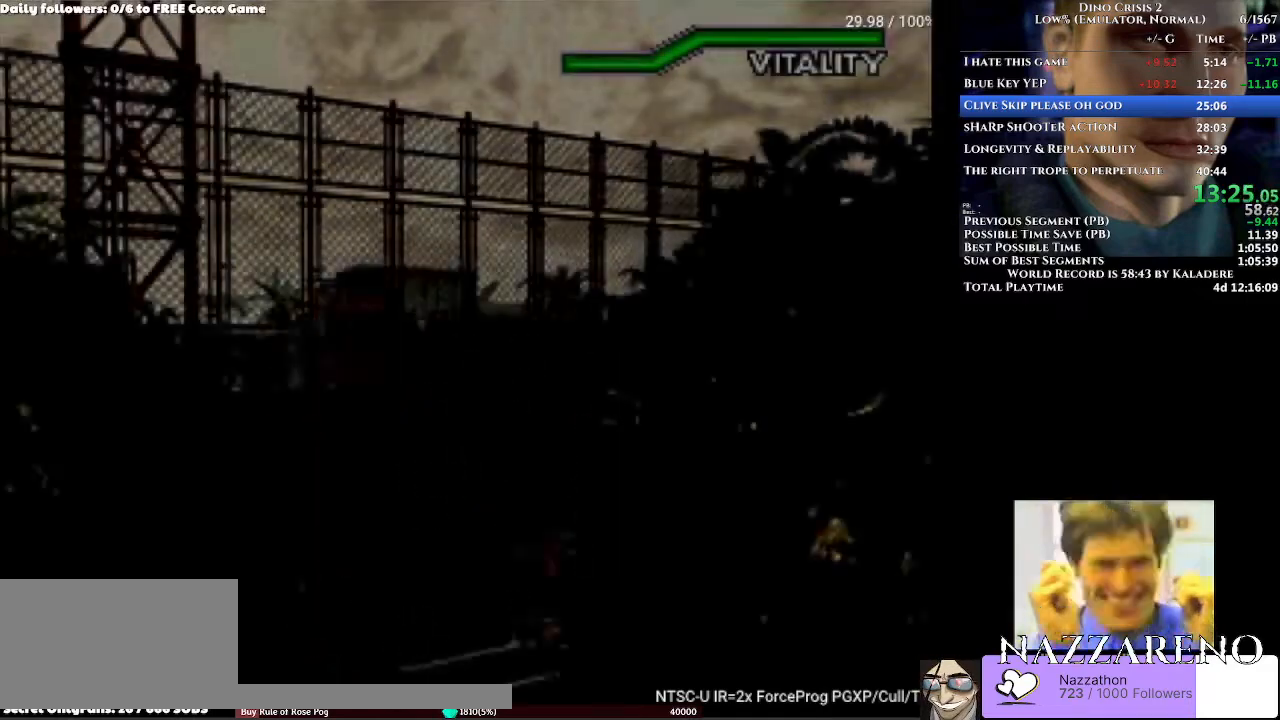
{"dt_ms": 1000, "buttons": ["A", "DPAD_UP"], "left_stick": "center", "right_stick": "center"}
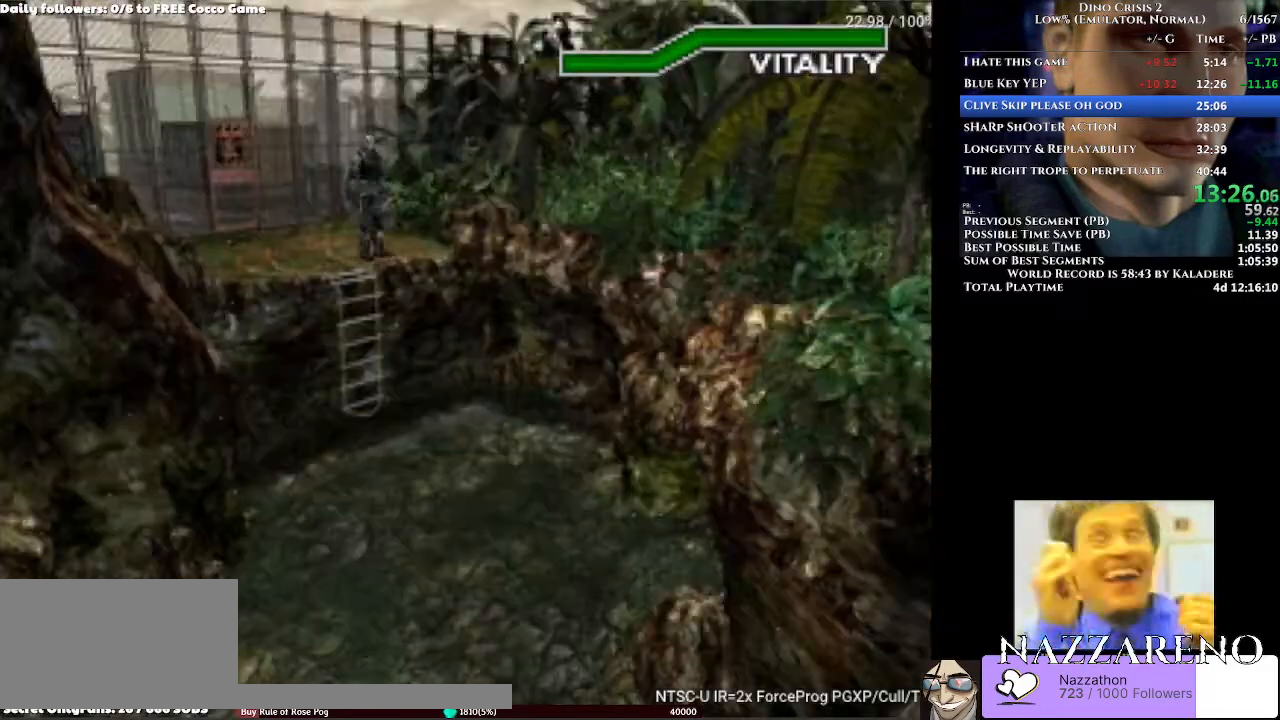
{"dt_ms": 500, "buttons": ["A", "DPAD_UP", "DPAD_RIGHT"], "left_stick": "center", "right_stick": "center"}
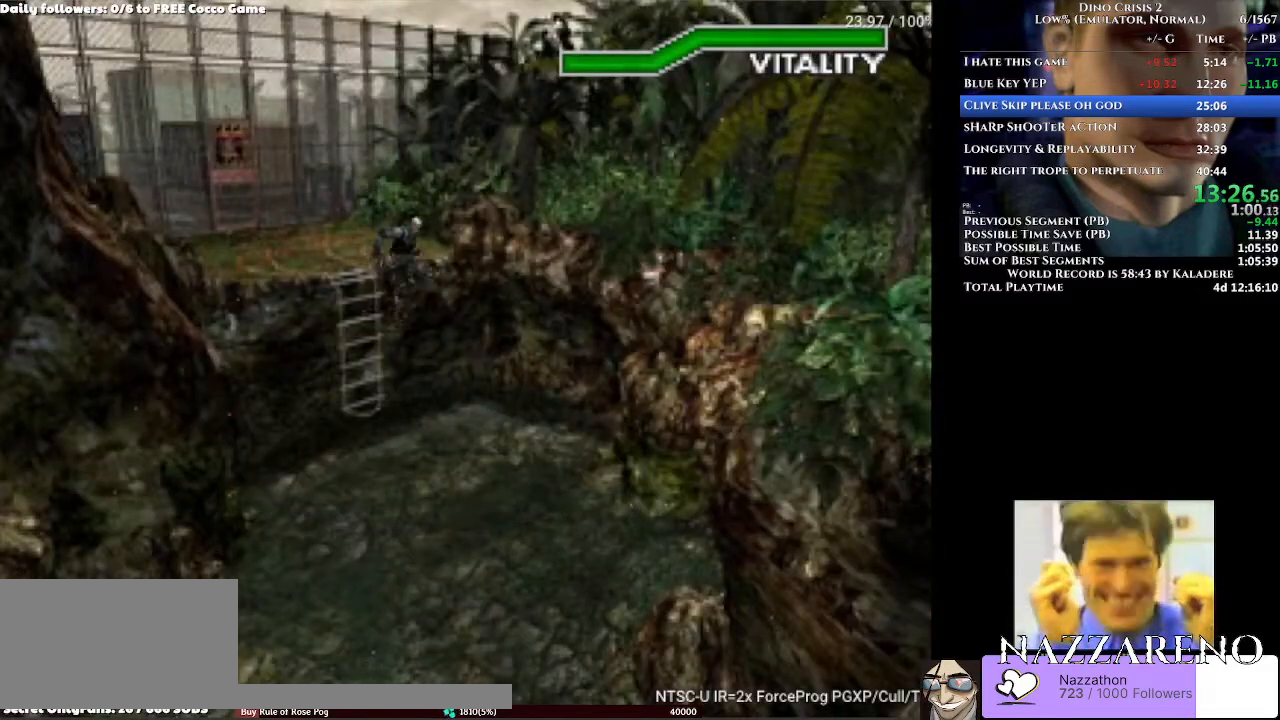
{"dt_ms": 500, "buttons": ["A", "DPAD_UP", "DPAD_RIGHT"], "left_stick": "center", "right_stick": "center", "events": []}
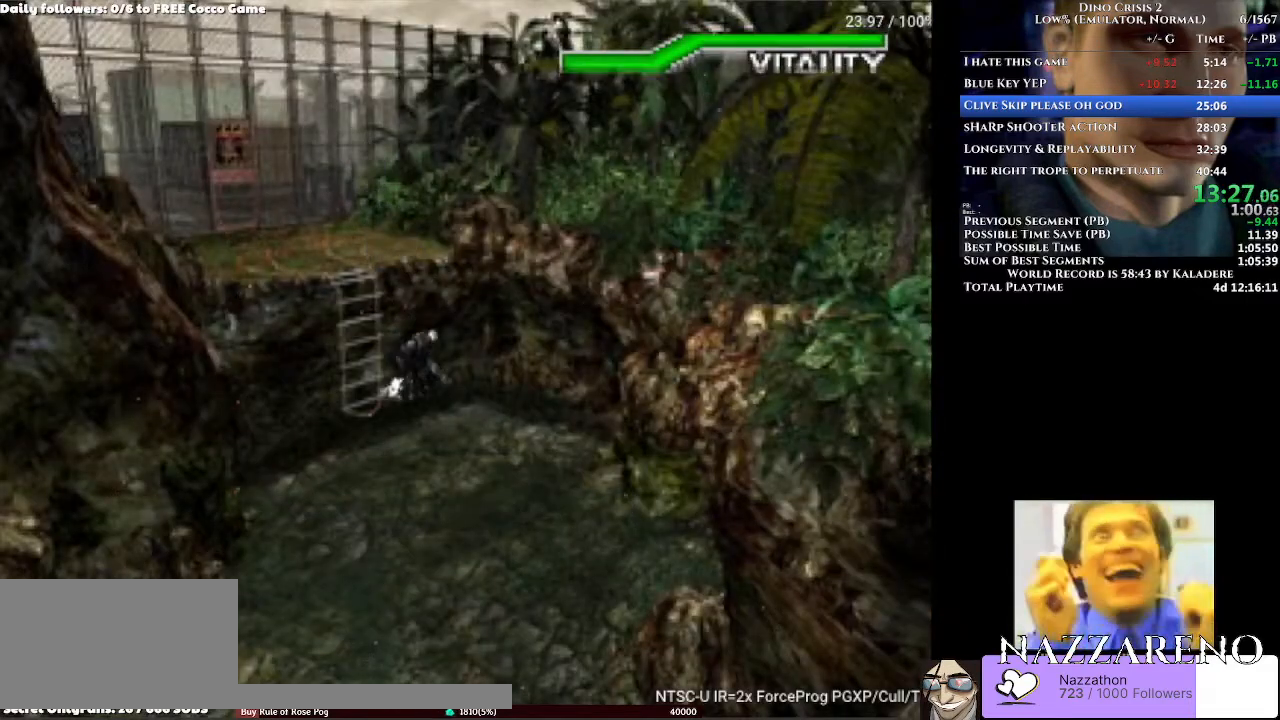
{"dt_ms": 500, "buttons": ["A", "DPAD_UP"], "left_stick": "center", "right_stick": "center", "events": [[467, "DPAD_RIGHT", "up"]]}